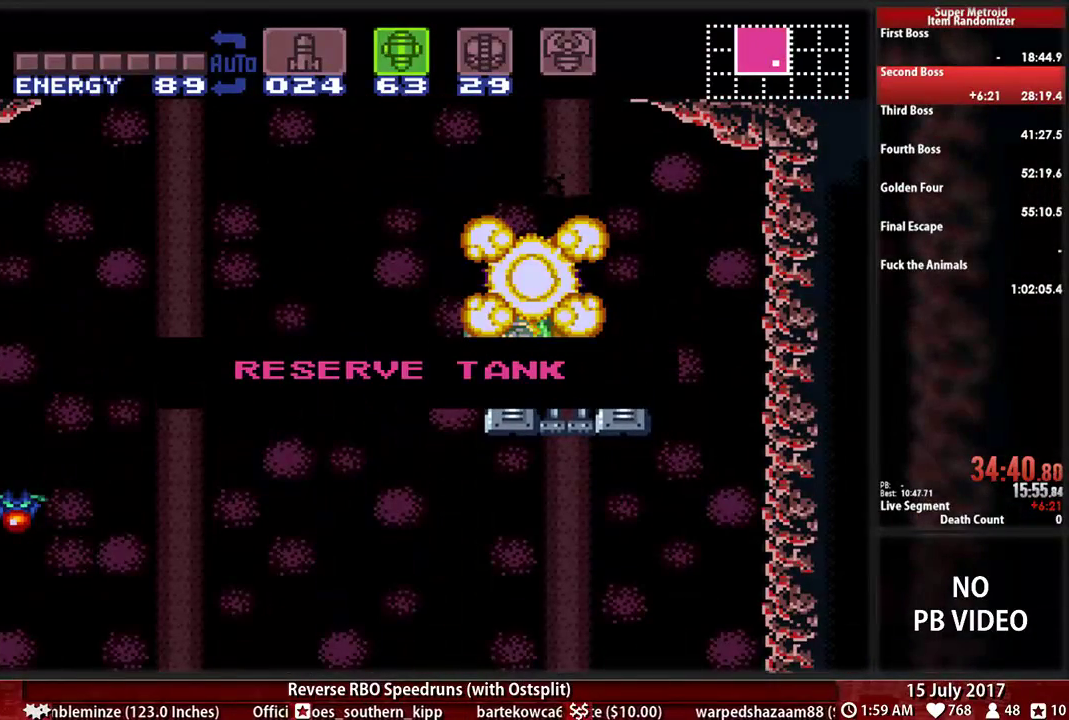
Gameplay with a controller (Nintendo layout); each line is a JSON object with the inputs held at the frame after it. "events" lists button and stick changes between this image and that frame as [ms after this image, input, new state], when the widget could be followed in between. Not read: L1 L3 R3 SELECT START.
{"buttons": [], "events": [[224, "DPAD_RIGHT", "up"]]}
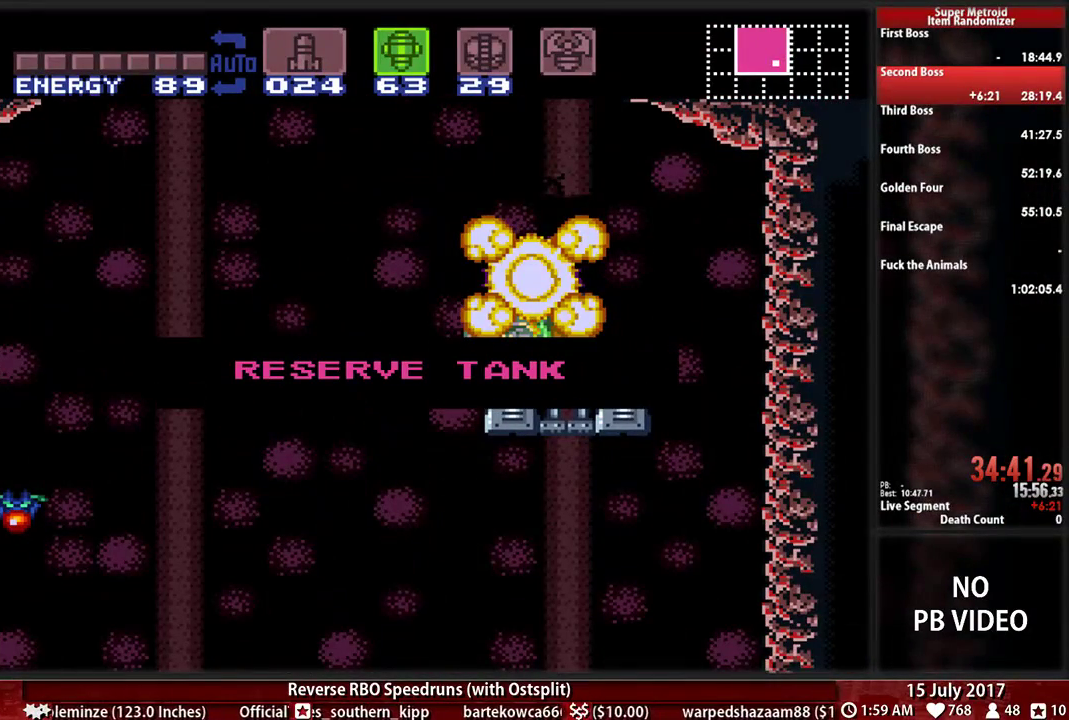
{"buttons": [], "events": []}
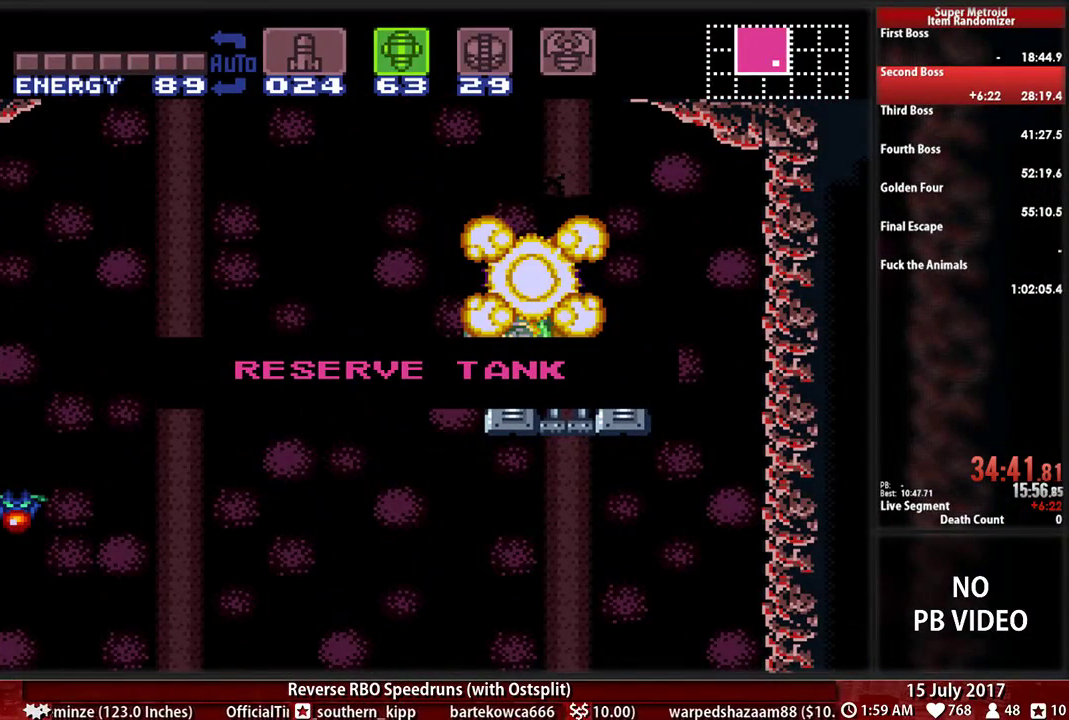
{"buttons": [], "events": []}
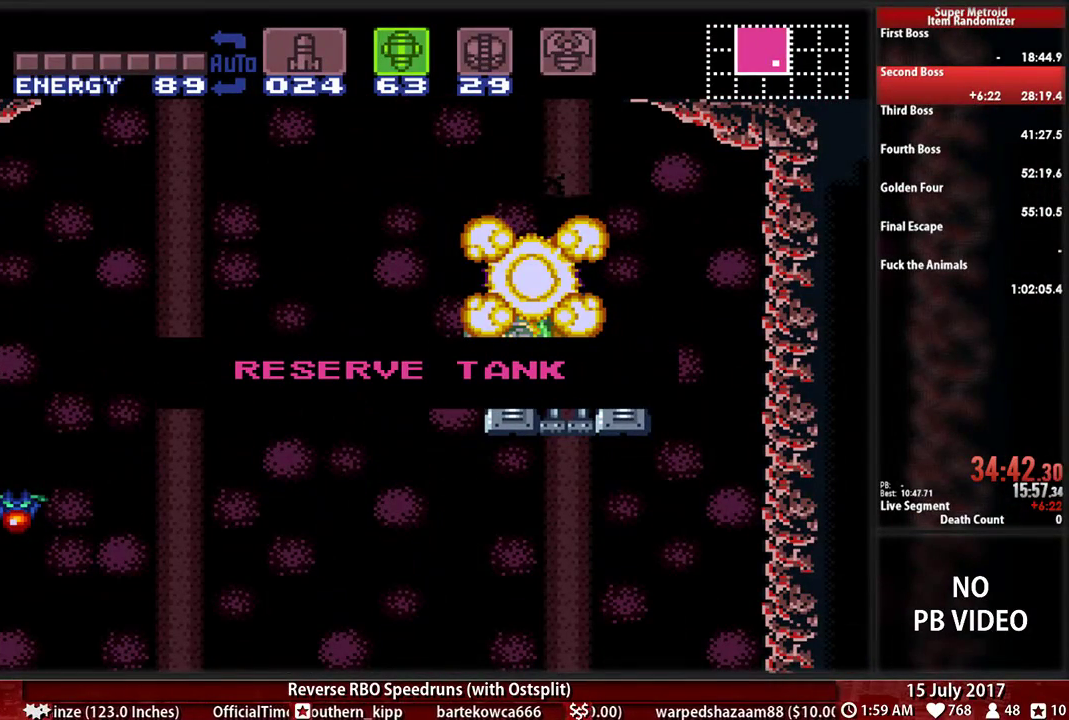
{"buttons": [], "events": []}
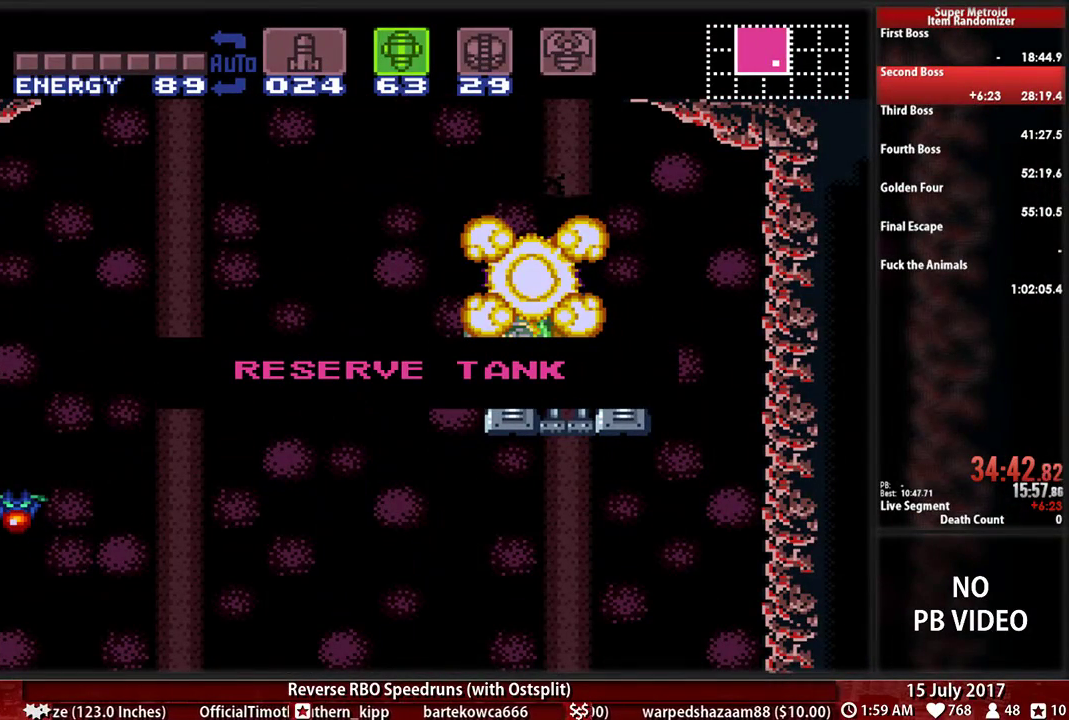
{"buttons": [], "events": []}
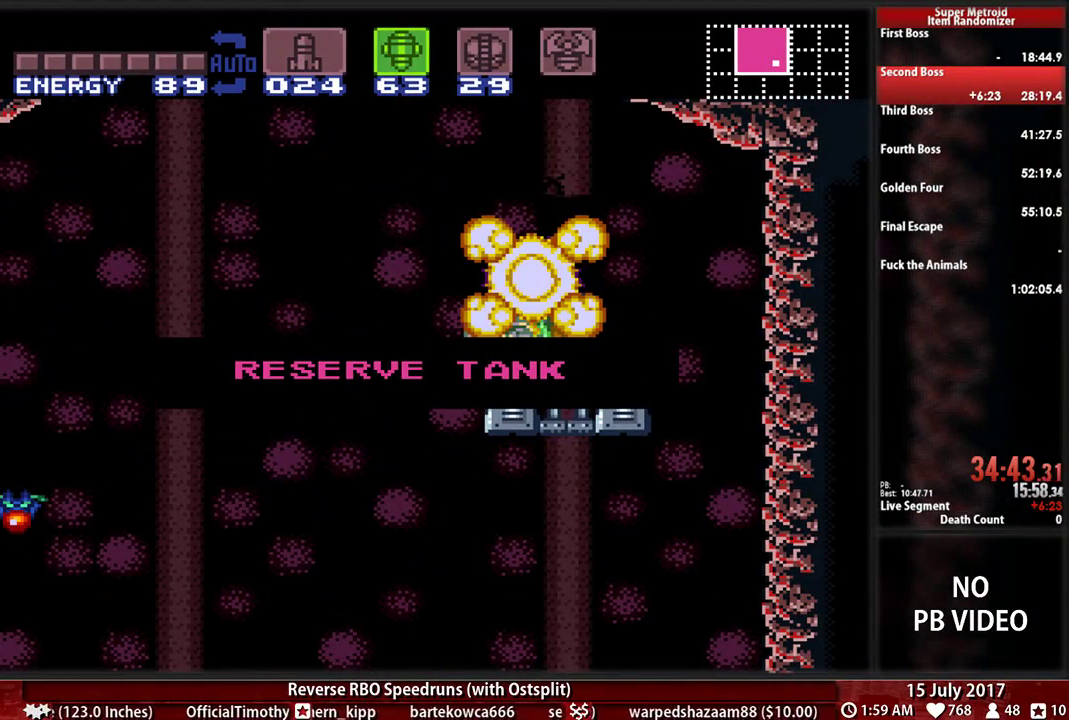
{"buttons": [], "events": []}
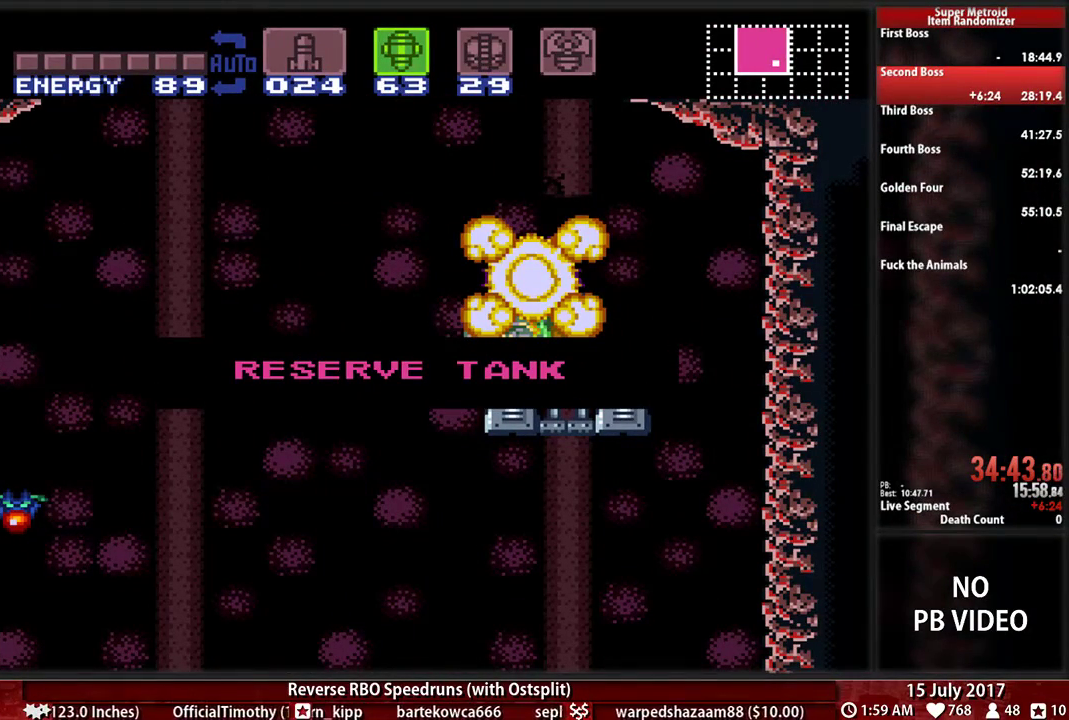
{"buttons": [], "events": []}
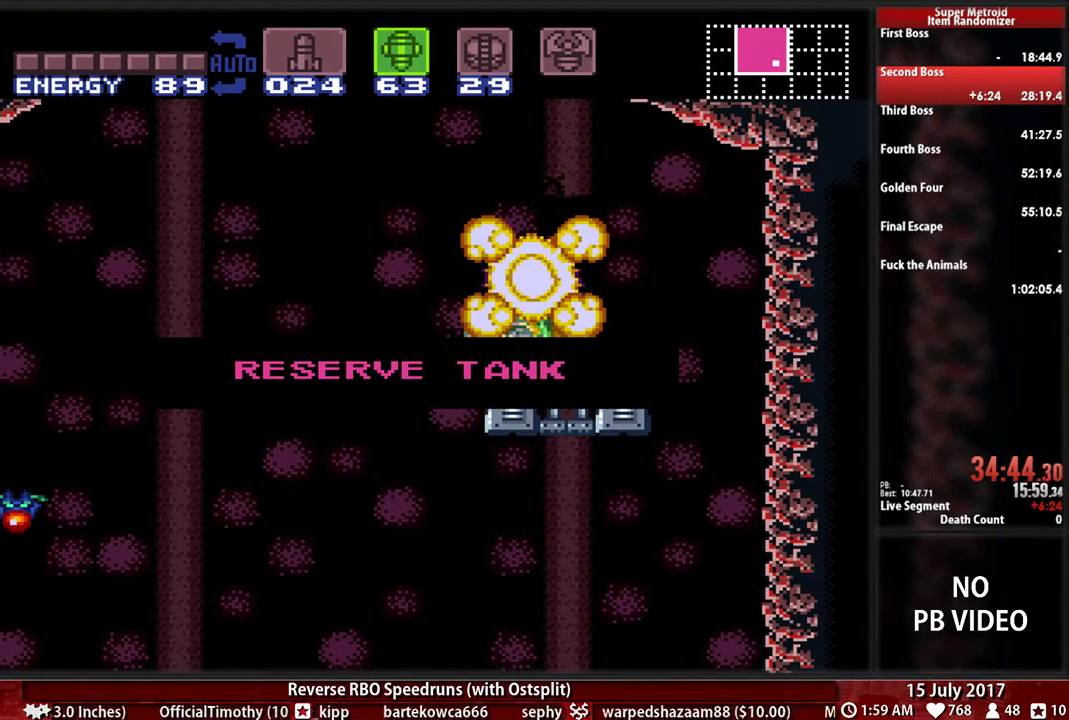
{"buttons": [], "events": []}
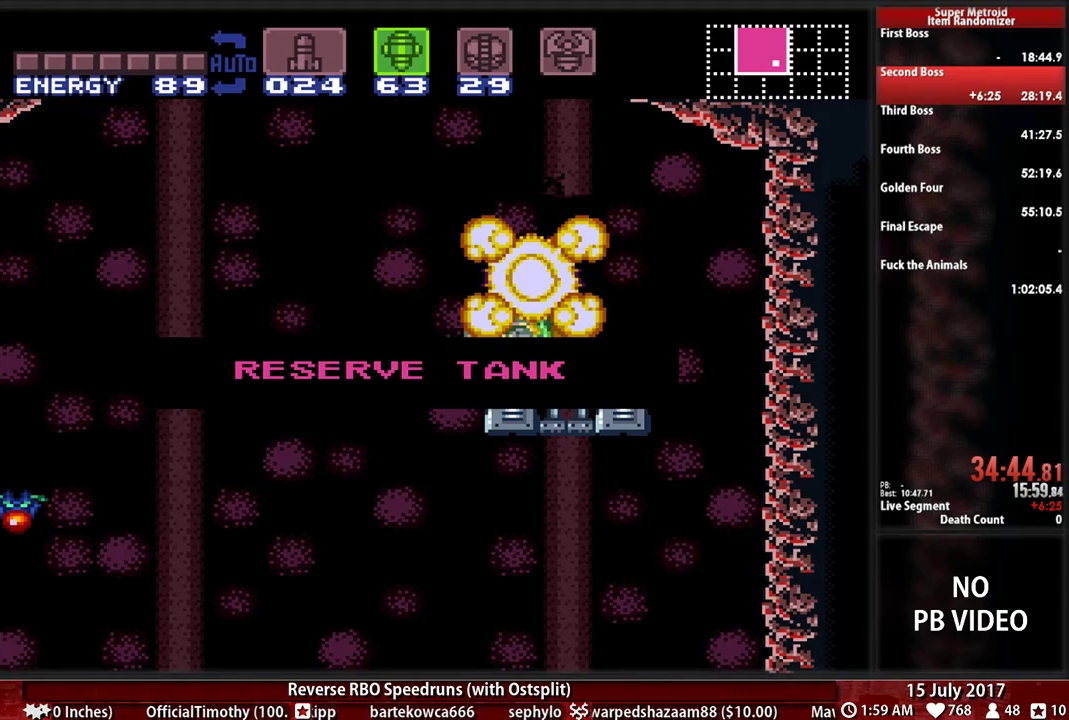
{"buttons": ["B"], "events": [[414, "B", "down"]]}
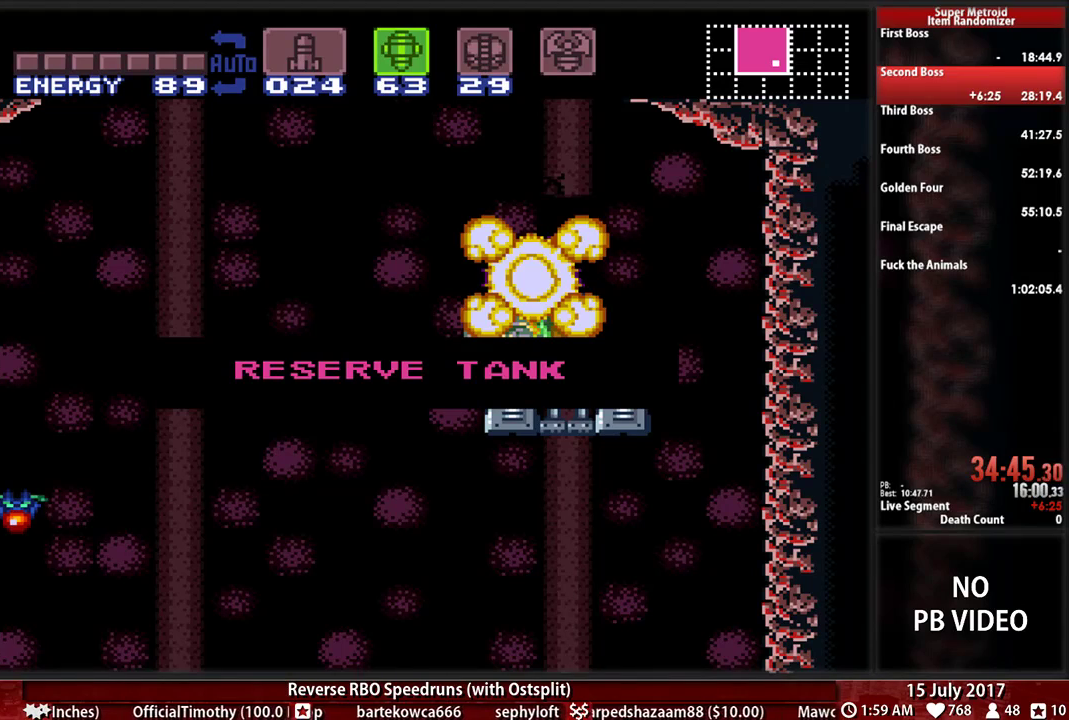
{"buttons": ["B"], "events": []}
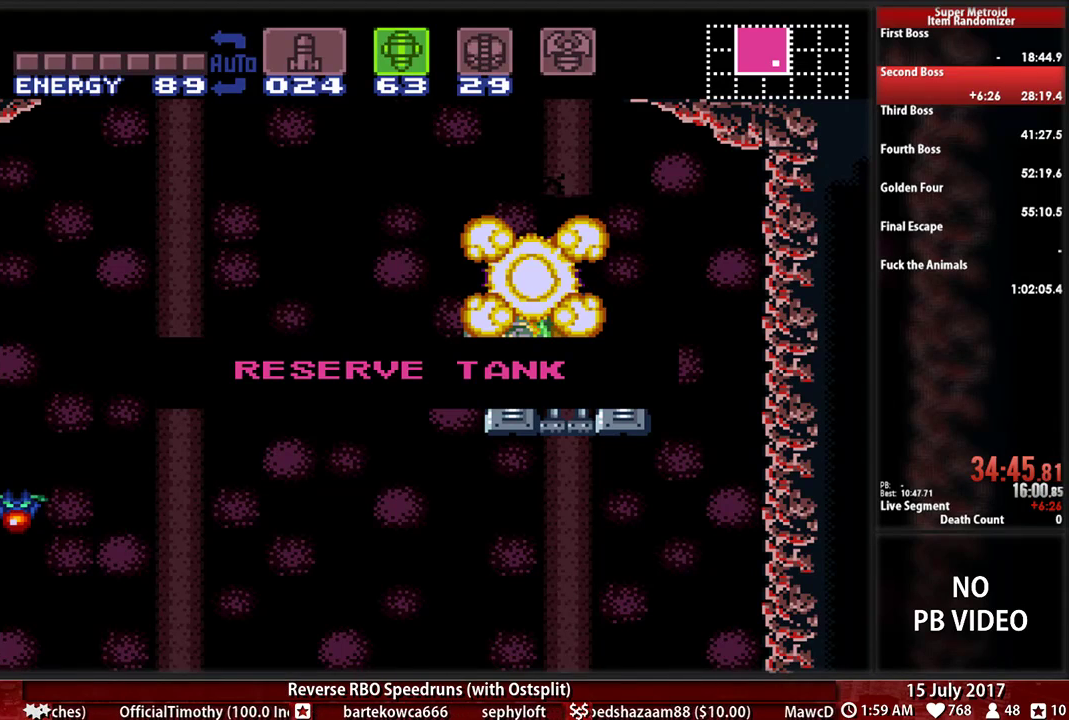
{"buttons": ["B"], "events": []}
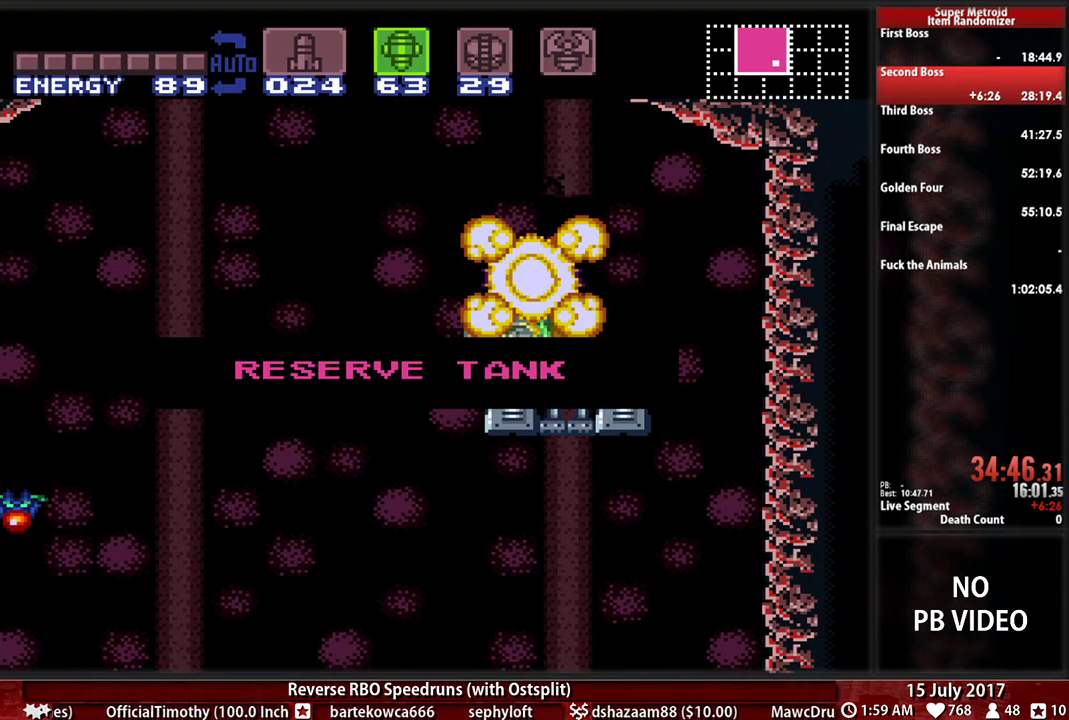
{"buttons": ["B"], "events": []}
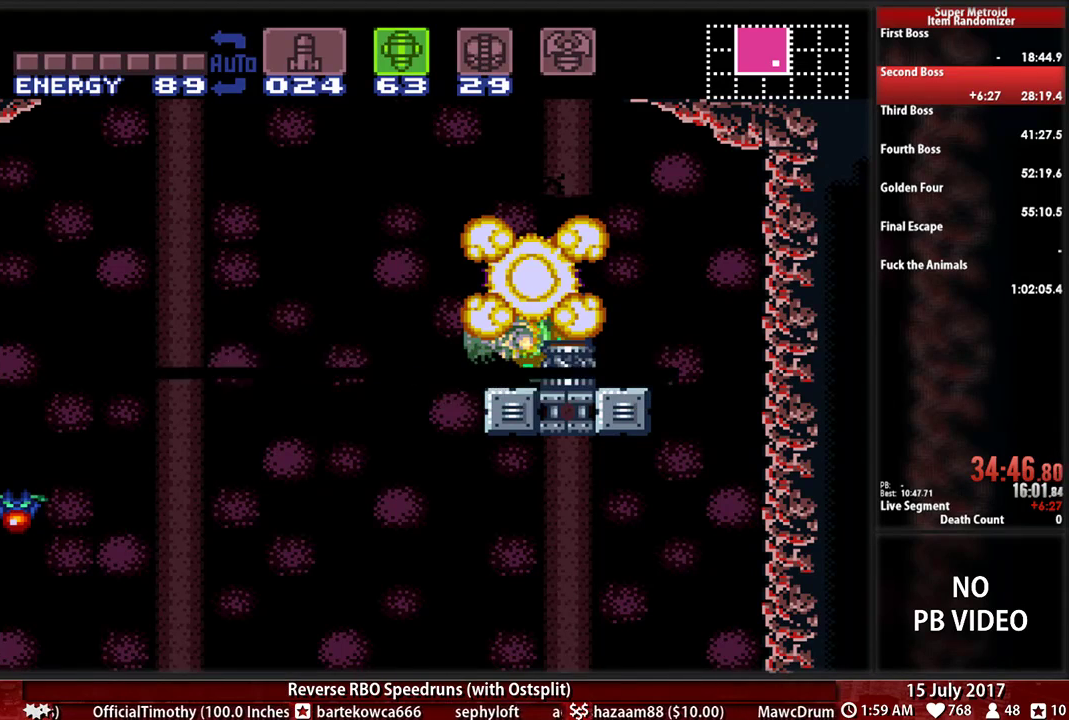
{"buttons": ["B"], "events": []}
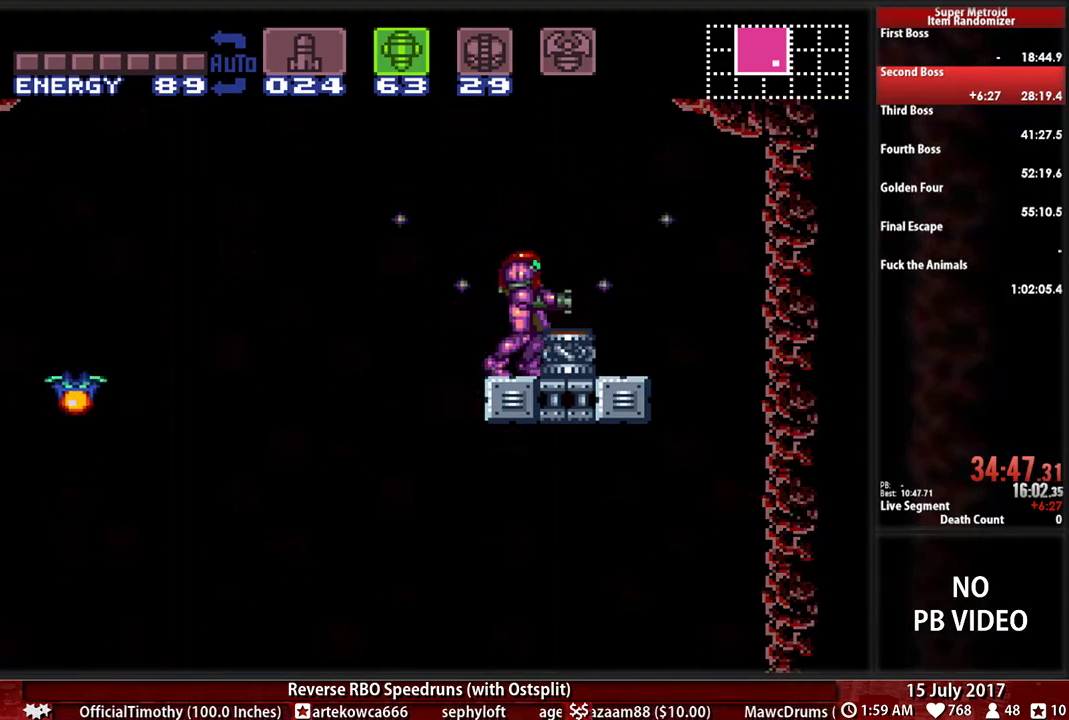
{"buttons": ["DPAD_LEFT"], "events": [[69, "DPAD_LEFT", "down"], [259, "A", "down"], [293, "B", "up"], [500, "A", "up"]]}
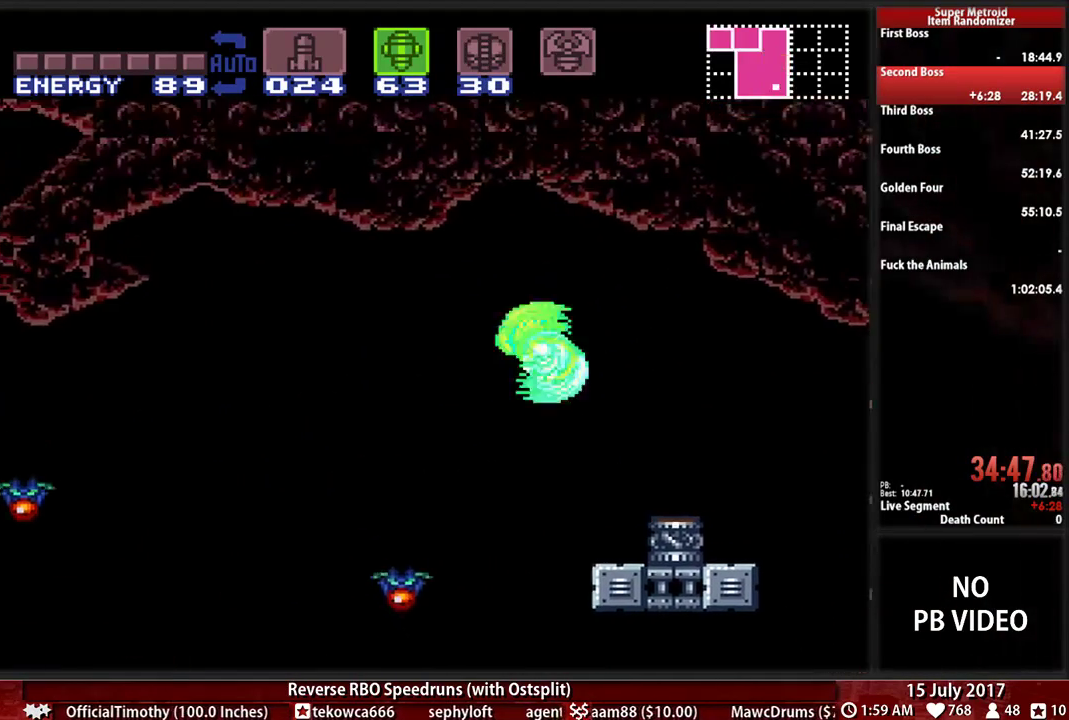
{"buttons": ["A", "DPAD_LEFT"], "events": [[500, "A", "down"]]}
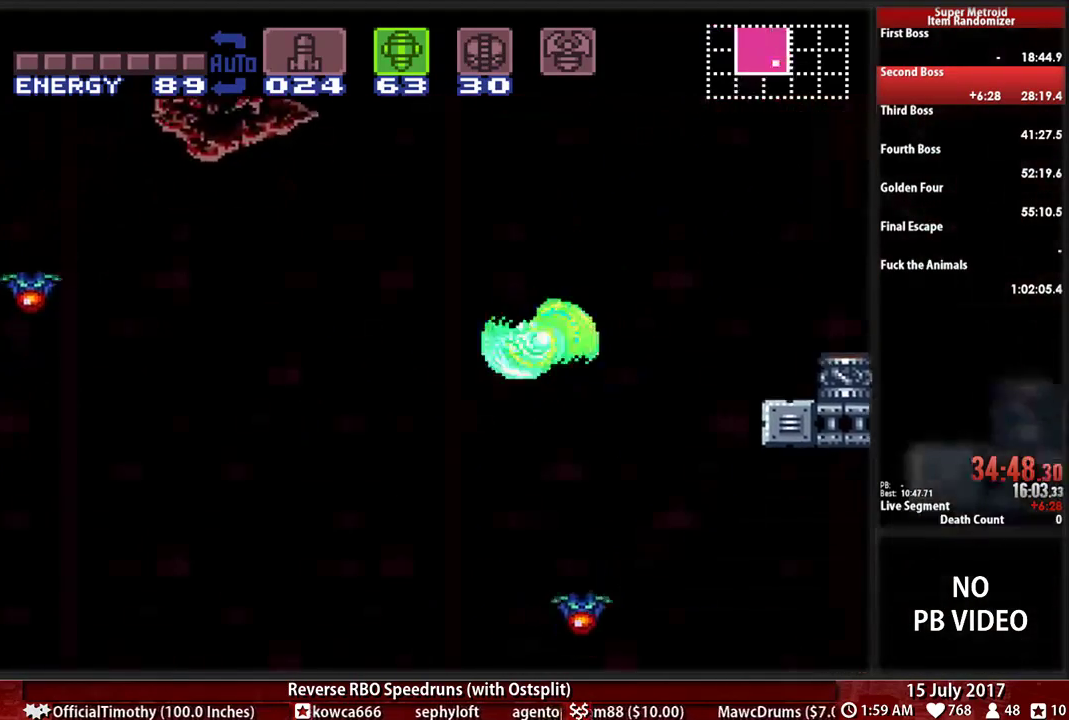
{"buttons": ["DPAD_LEFT"], "events": [[172, "A", "up"]]}
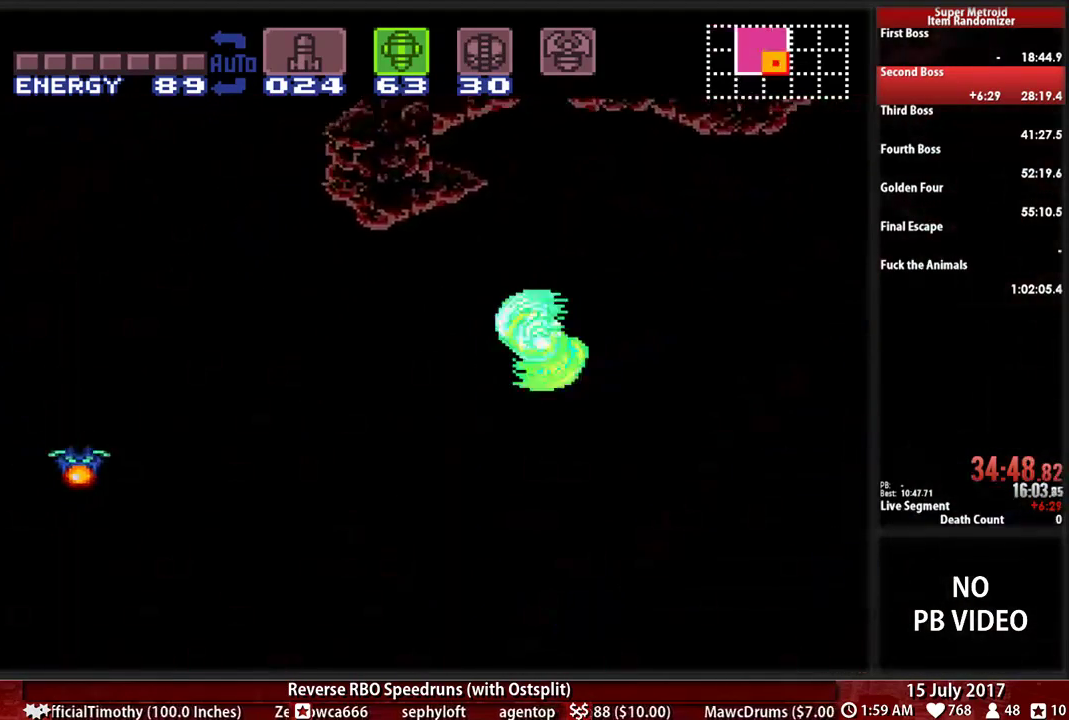
{"buttons": ["A", "DPAD_LEFT"], "events": [[207, "A", "down"]]}
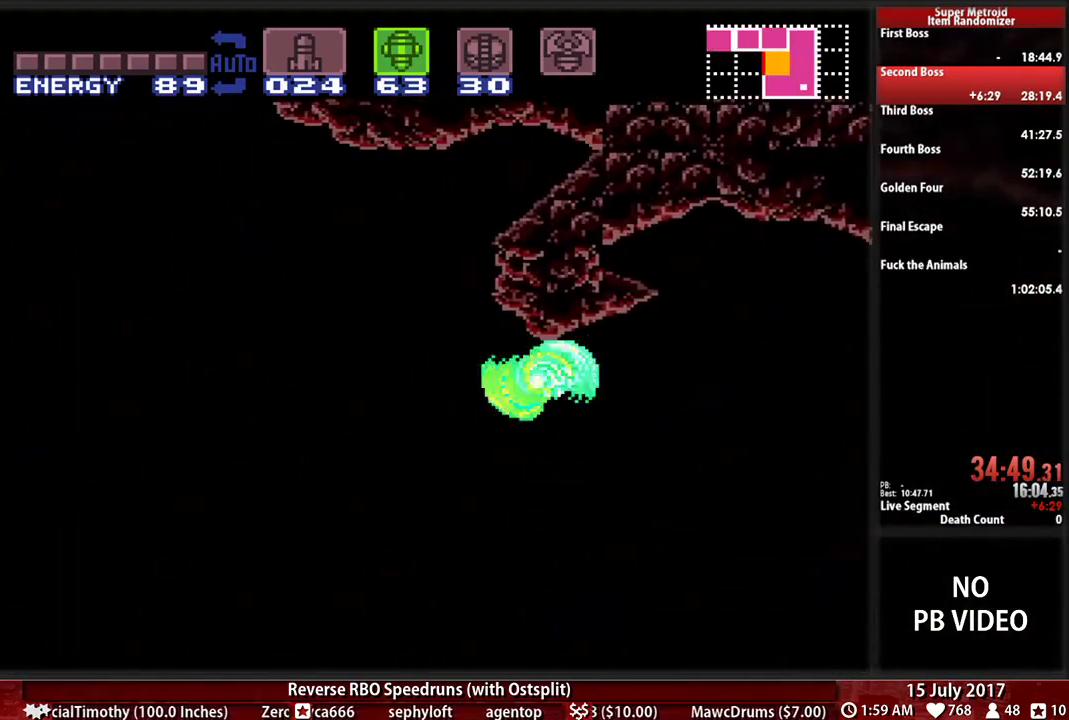
{"buttons": ["A", "DPAD_LEFT"]}
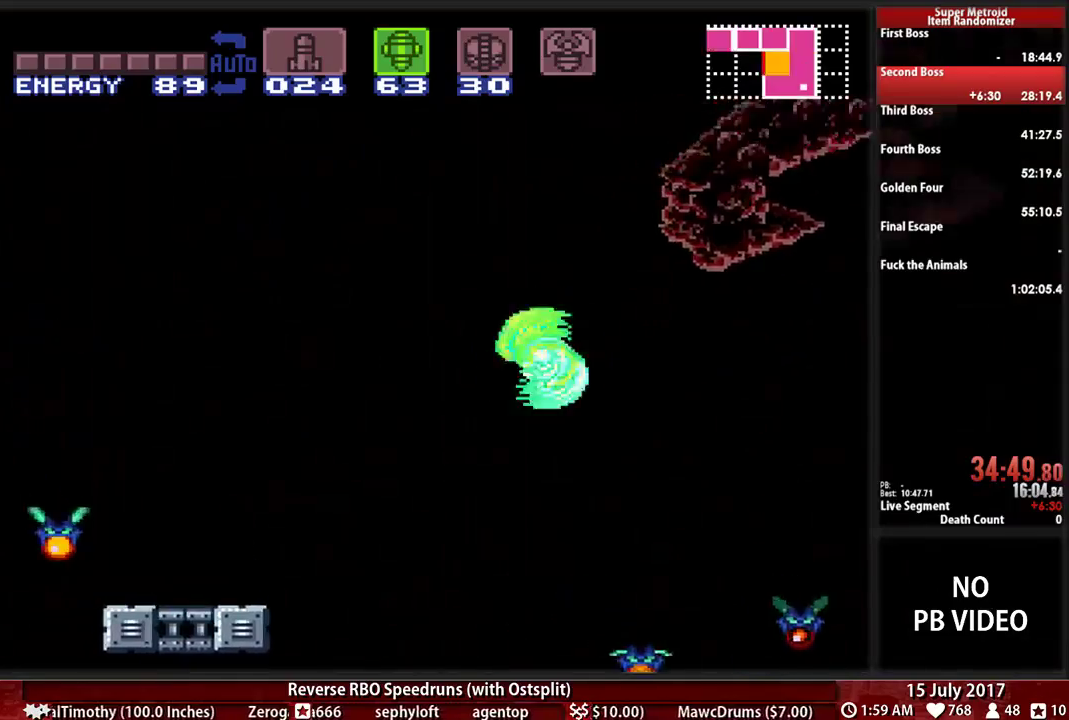
{"buttons": ["A", "DPAD_LEFT"], "events": []}
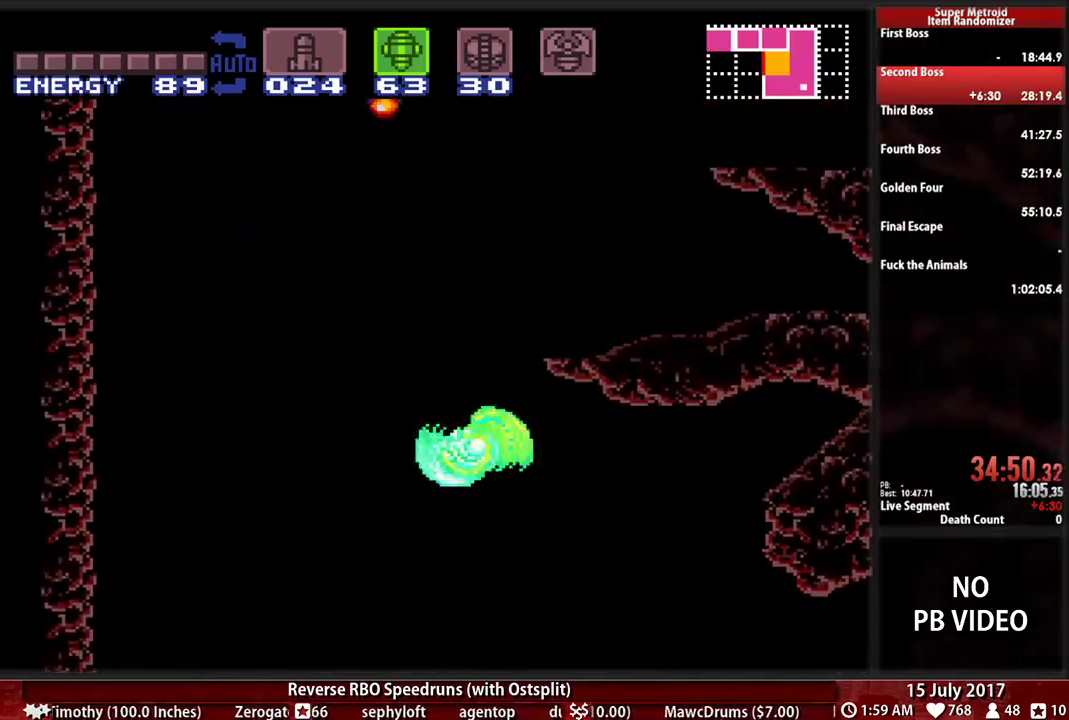
{"buttons": ["A", "DPAD_RIGHT"]}
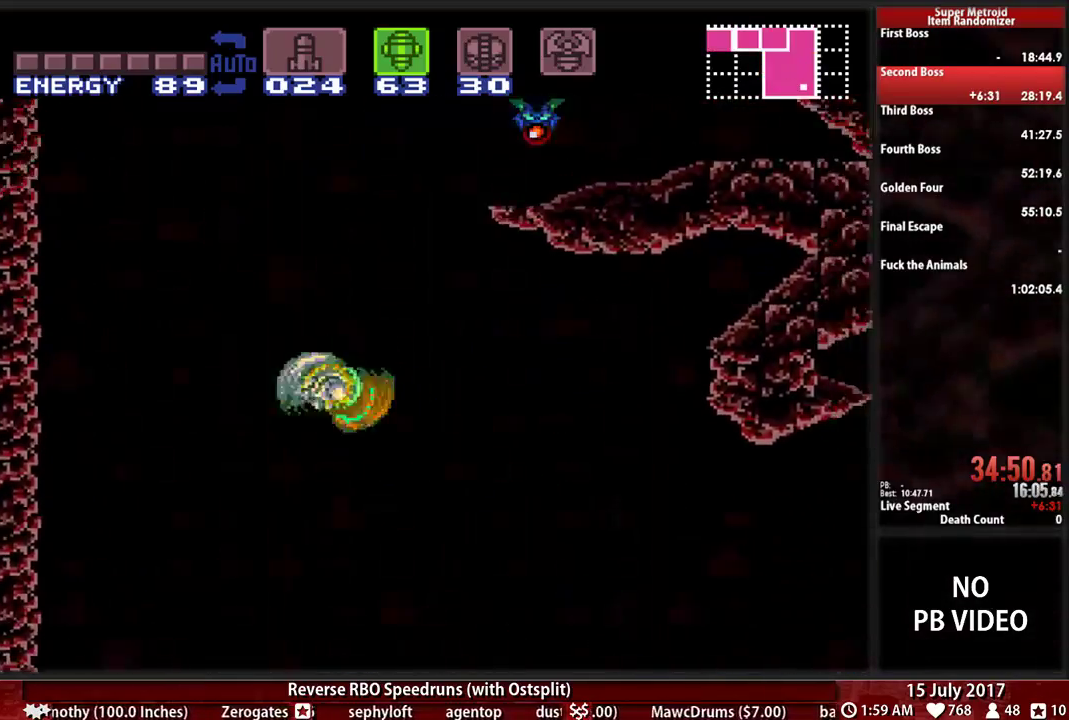
{"buttons": ["DPAD_RIGHT"], "events": [[414, "A", "up"]]}
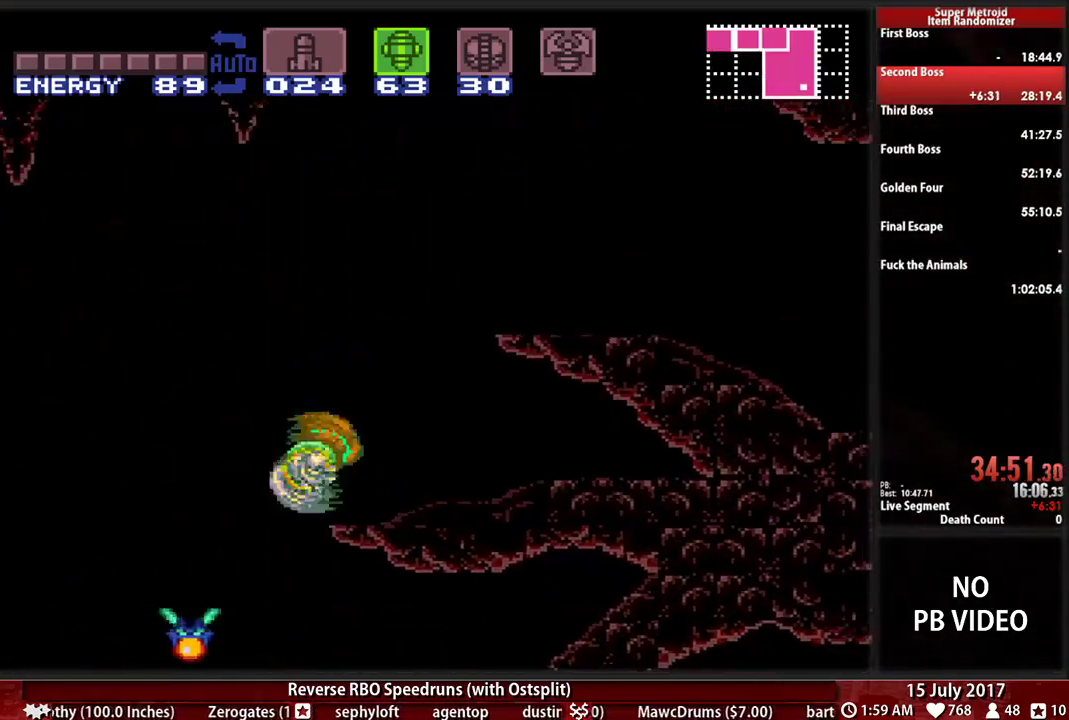
{"buttons": ["A", "DPAD_RIGHT"], "events": [[155, "B", "down"], [259, "A", "down"], [259, "B", "up"]]}